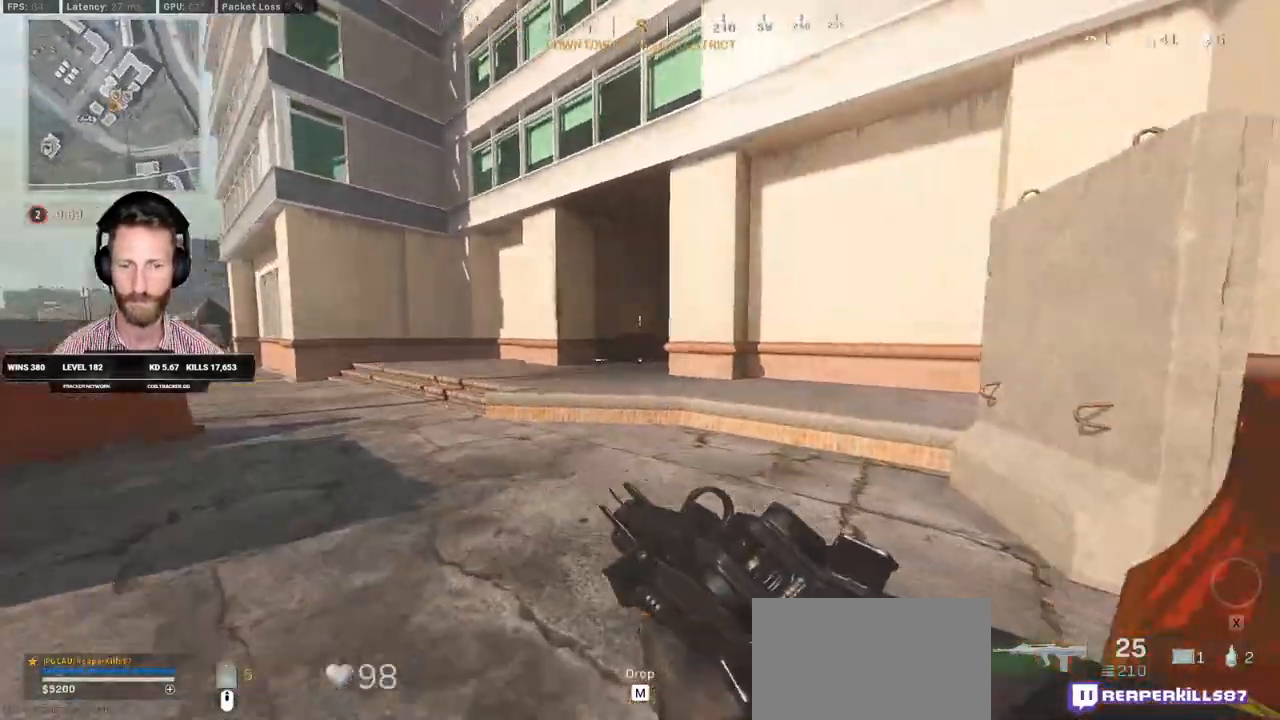
Gameplay with keyboard and mouse; each line is a JSON object with the keys and mouse buttons held at the frame after it. "events" lists presses ("down") and releases ("up") of "1", "2", "3", "4", "5", "a", "alt", "b", "c", "ctrl", "d", "e", "f", "g", "q", "r", "s", "shift", "space", "t", "tab", "v", "w", "x", "z", "mouse_left", "mouse_wheel", "mouse_right", "mouse_mb4" and "mouse_mb5" between this image and that frame as [ms after this image, input, new state], when the widget could be followed in between. "mouse_left", "mouse_wheel", "mouse_right", "mouse_mb4", "mouse_mb5" = the "left", "wheel", "right", "mb4", "mb5" buttons of the "mouse" list. No other keys are recorded. "wheel" means that the mouse wheel is clicked or scrolled. Mouse movement is not recorded.
{"keys": ["a", "shift", "w"], "mouse": [], "events": [[267, "a", "down"]]}
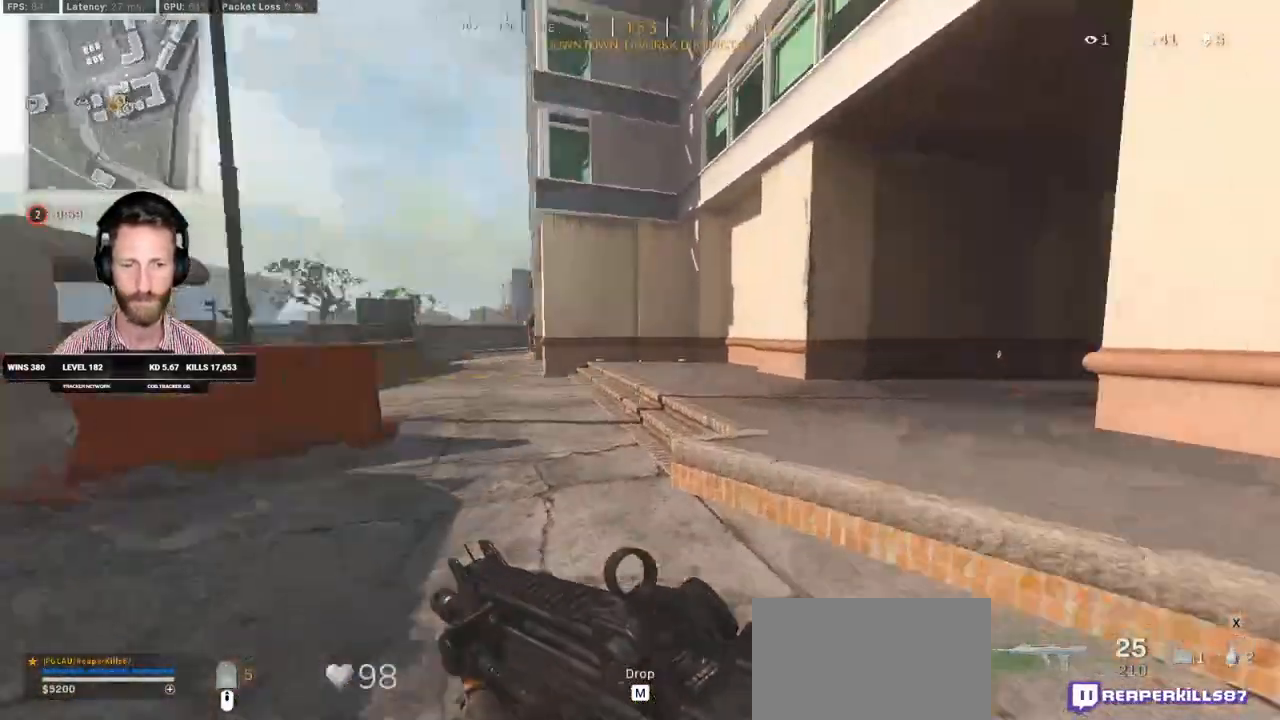
{"keys": ["a", "shift", "w"], "mouse": [], "events": []}
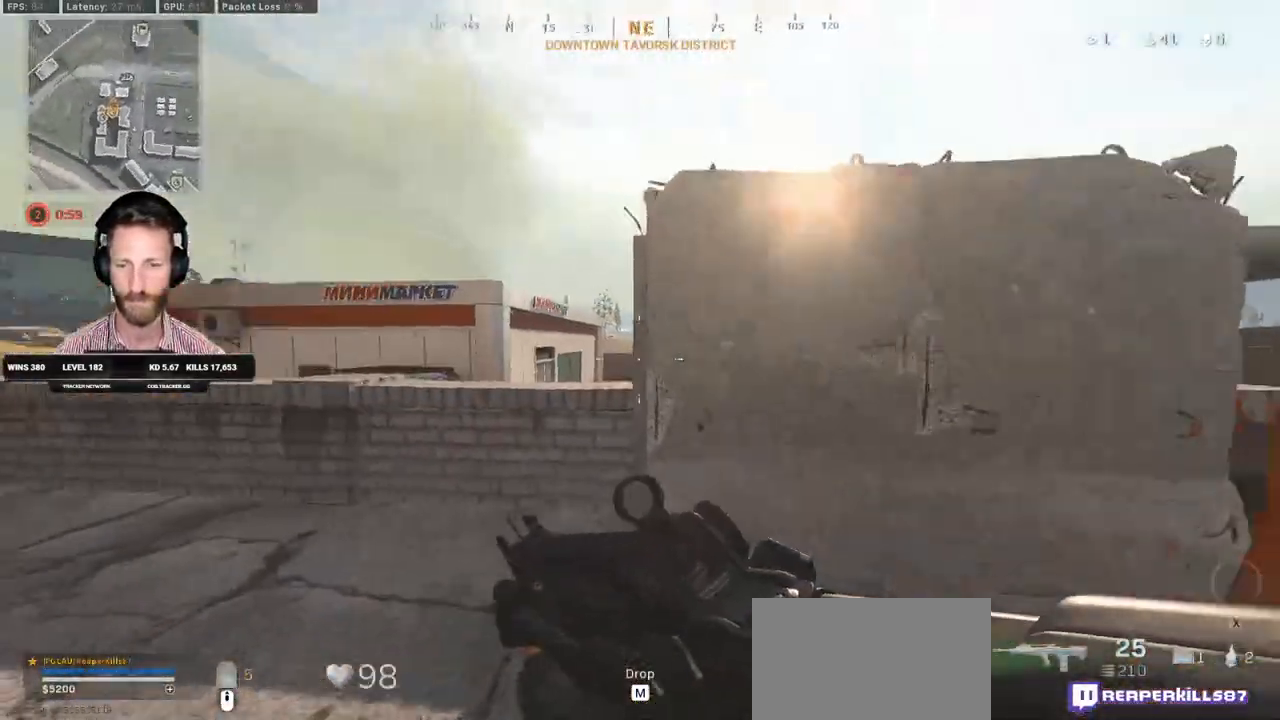
{"keys": ["space", "w"], "mouse": [], "events": [[250, "space", "down"], [267, "a", "up"], [267, "shift", "up"], [350, "space", "up"], [433, "space", "down"]]}
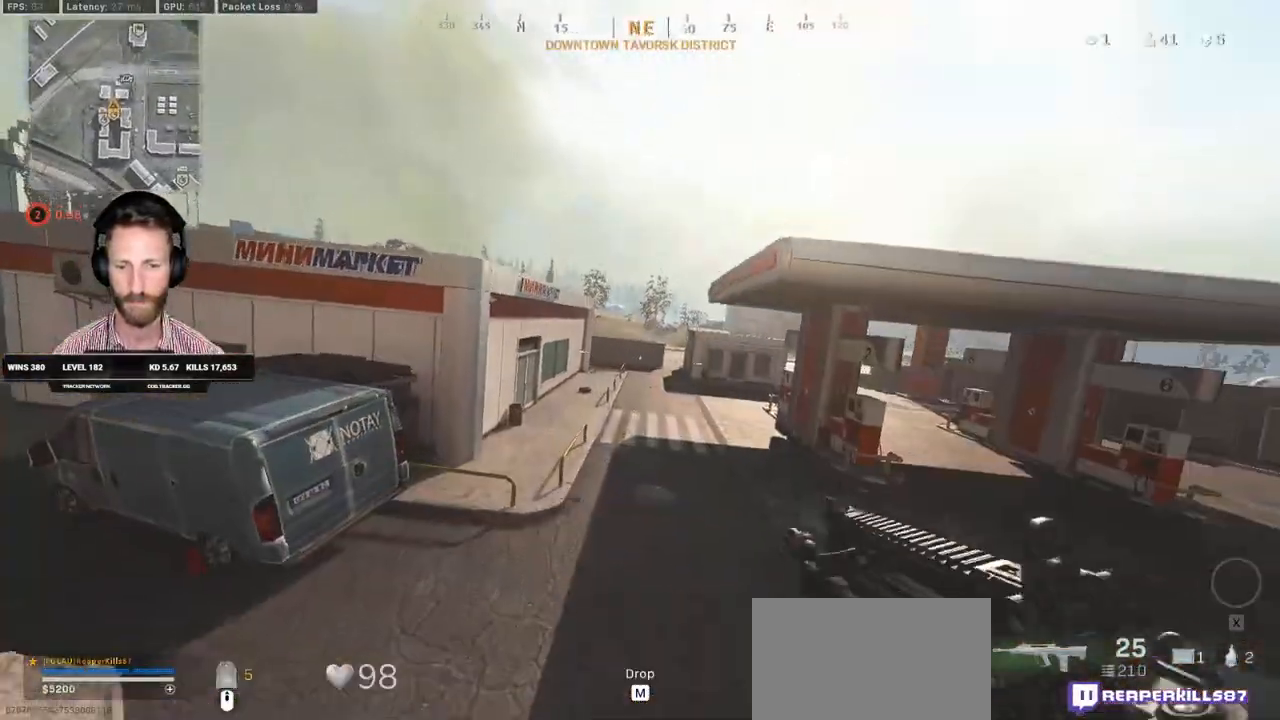
{"keys": ["shift", "w"], "mouse": [], "events": [[33, "space", "up"], [183, "shift", "down"]]}
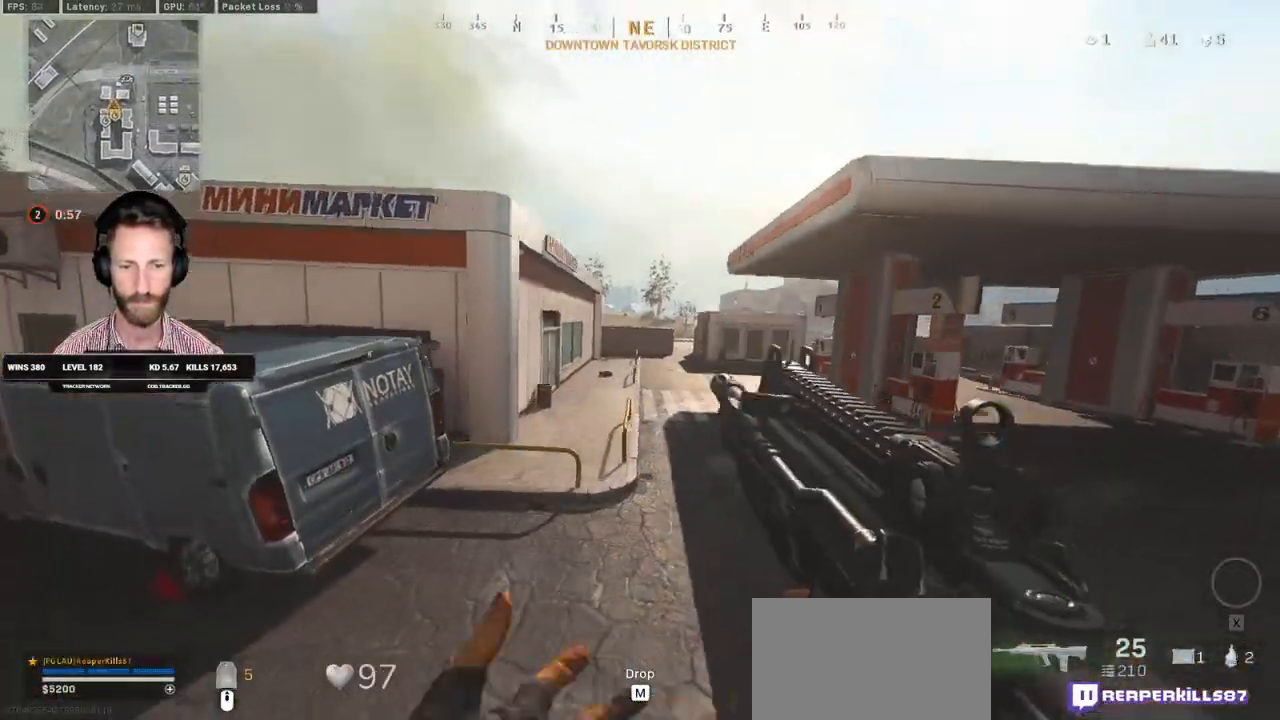
{"keys": ["shift", "w"], "mouse": [], "events": []}
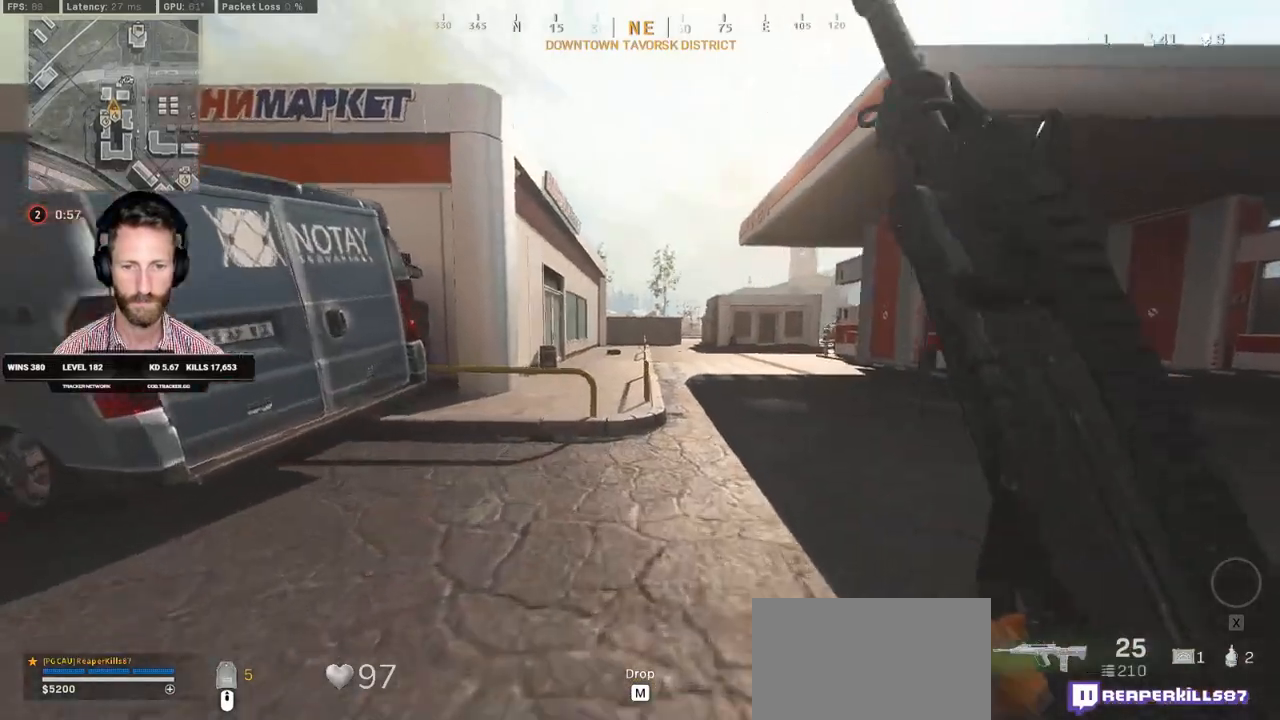
{"keys": ["a", "space", "w"], "mouse": [], "events": [[350, "space", "down"], [400, "a", "down"], [400, "shift", "up"]]}
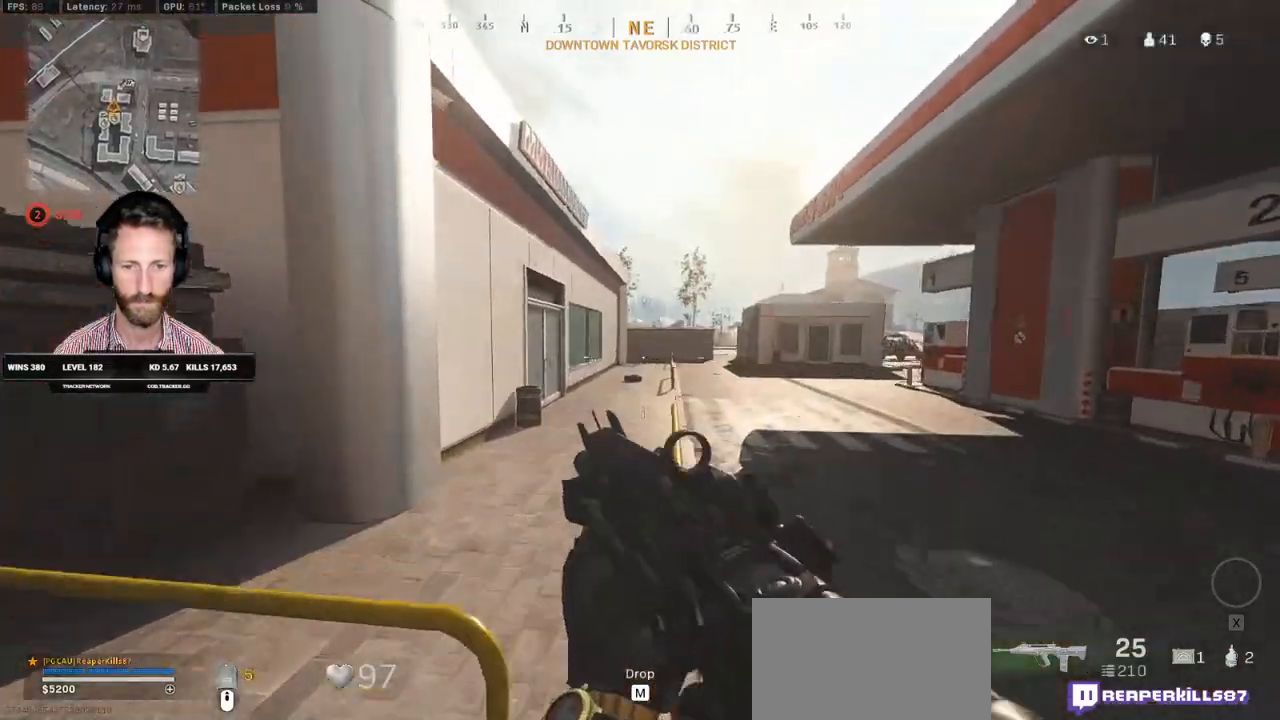
{"keys": ["shift", "w"], "mouse": [], "events": [[17, "space", "up"], [167, "a", "up"], [217, "shift", "down"]]}
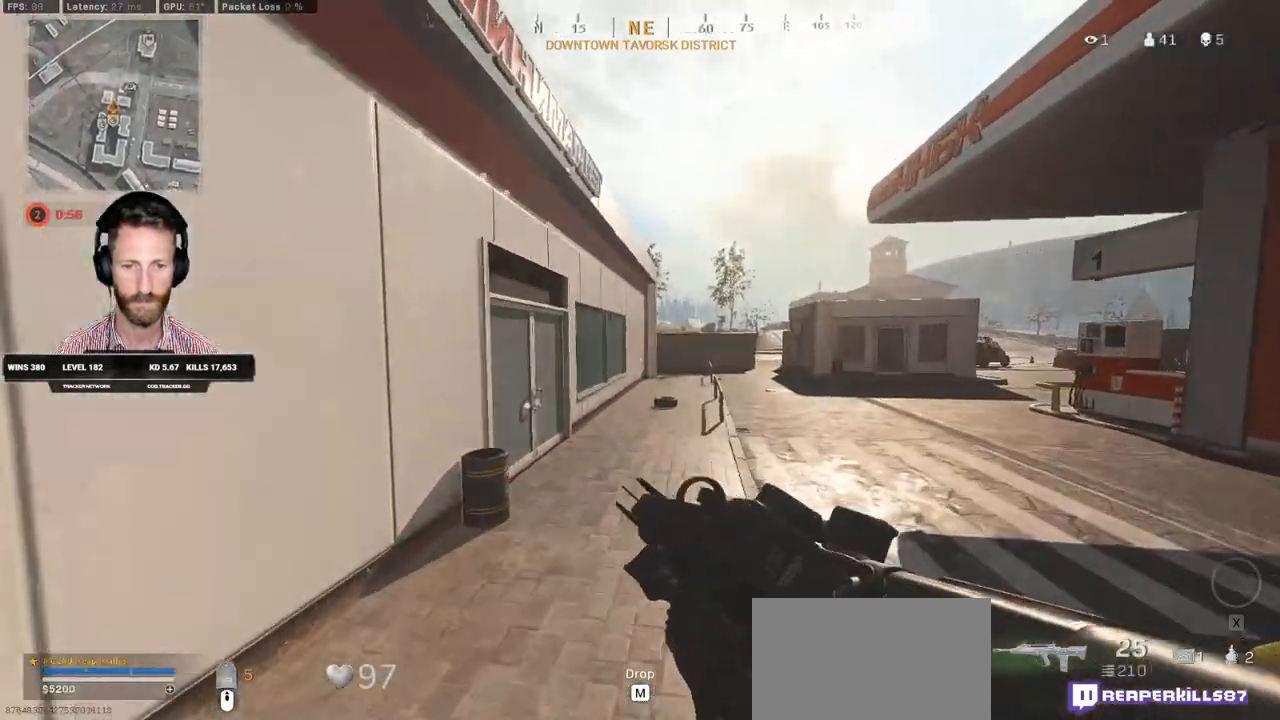
{"keys": ["w"], "mouse": [], "events": [[467, "shift", "up"]]}
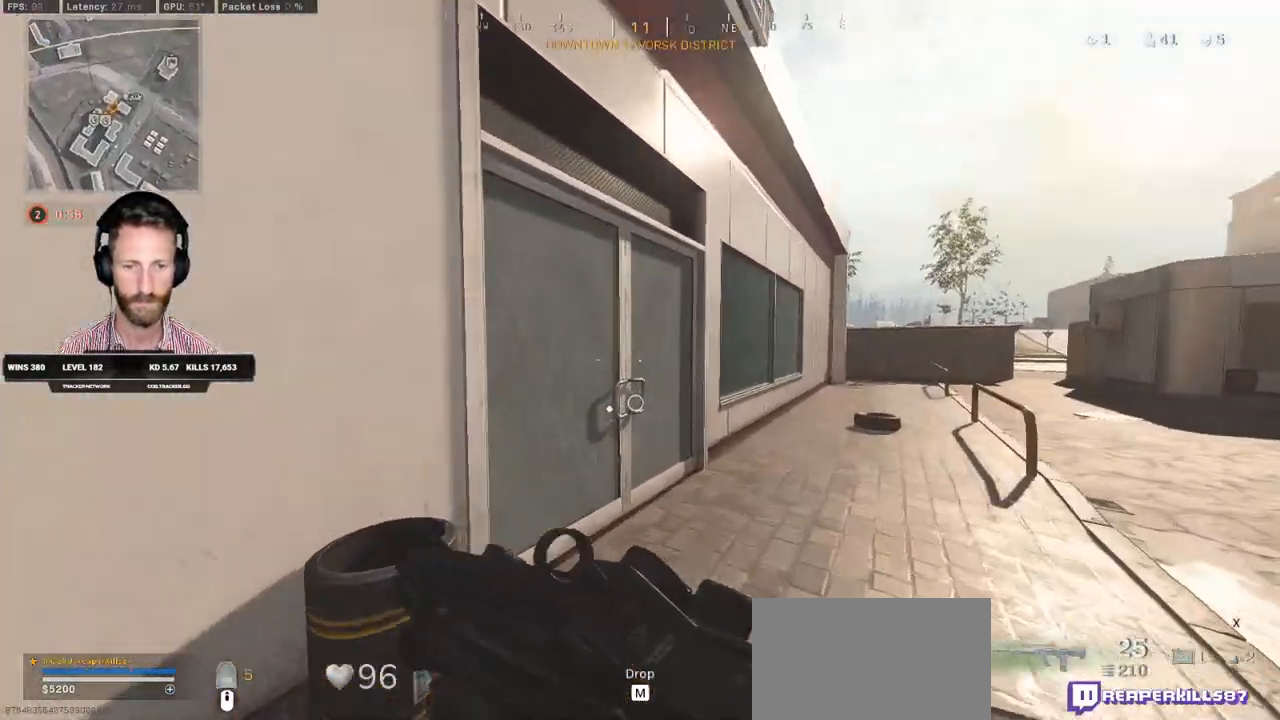
{"keys": ["w"], "mouse": [], "events": [[83, "ctrl", "down"], [83, "mouse_right", "down"], [133, "f", "down"], [183, "mouse_right", "up"], [233, "f", "up"], [250, "ctrl", "up"]]}
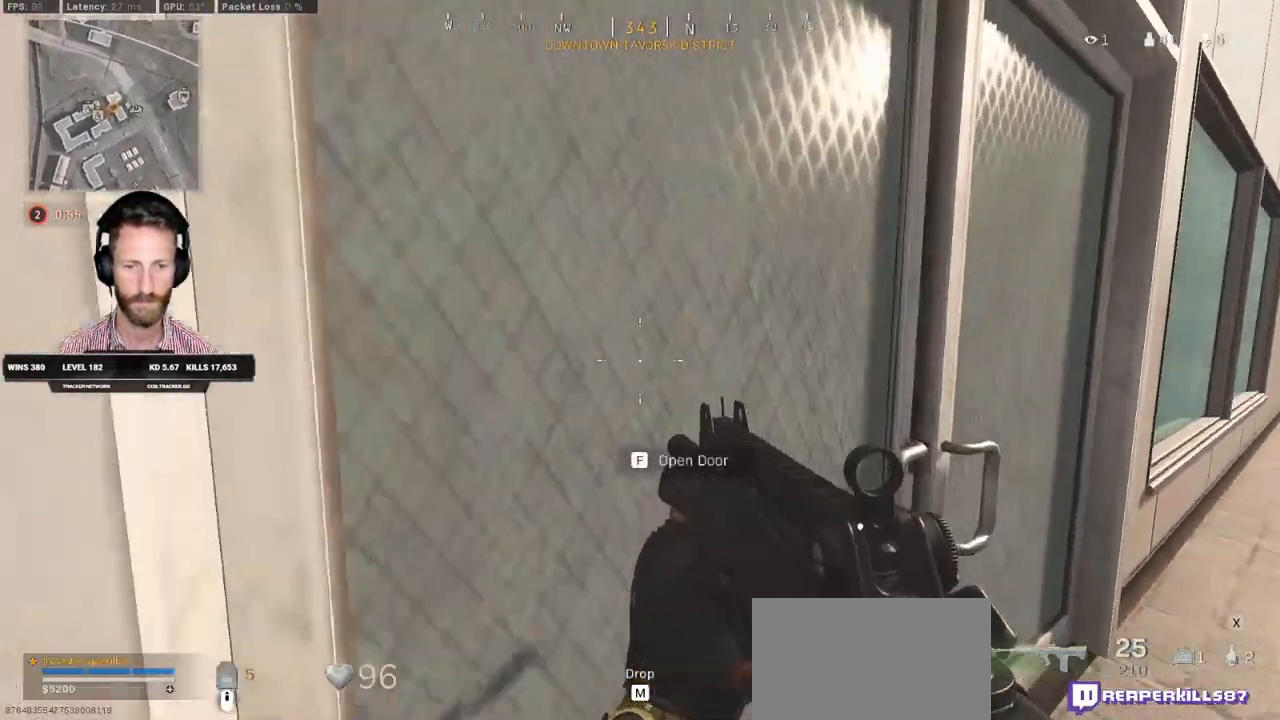
{"keys": ["w"], "mouse": [], "events": [[117, "a", "down"], [483, "a", "up"]]}
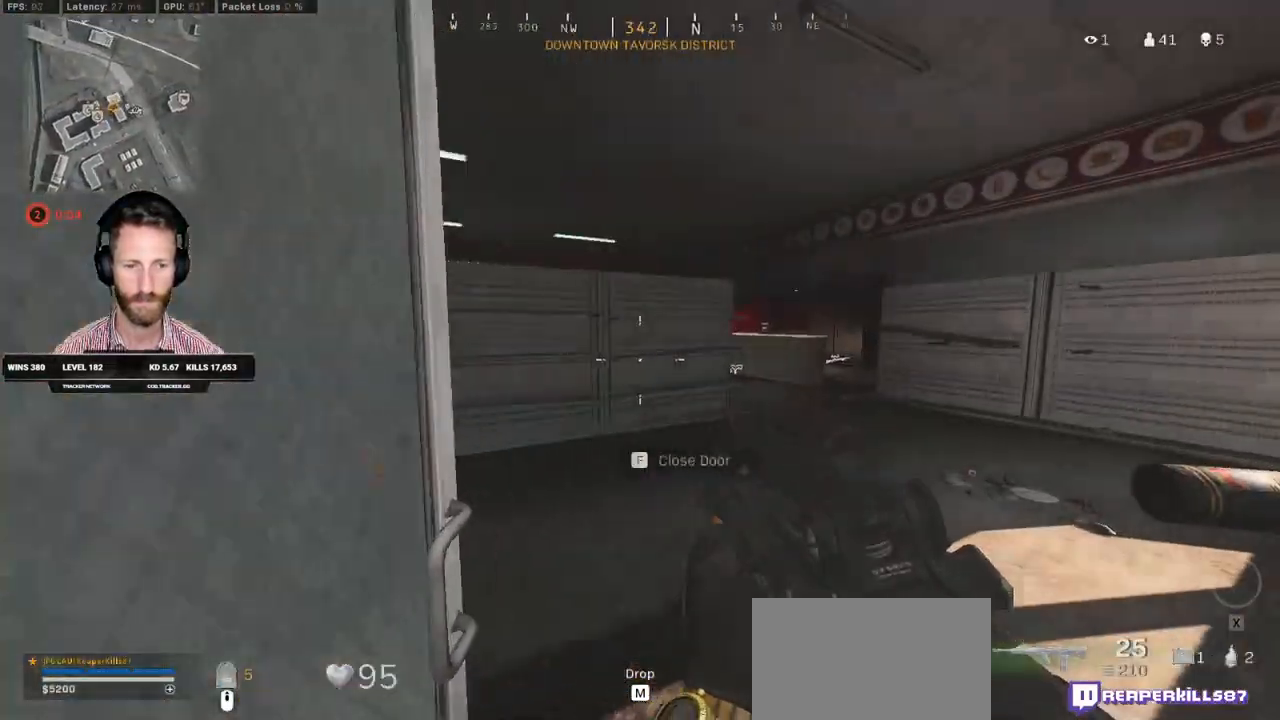
{"keys": ["shift", "w"], "mouse": [], "events": [[100, "d", "down"], [183, "shift", "down"], [283, "d", "up"]]}
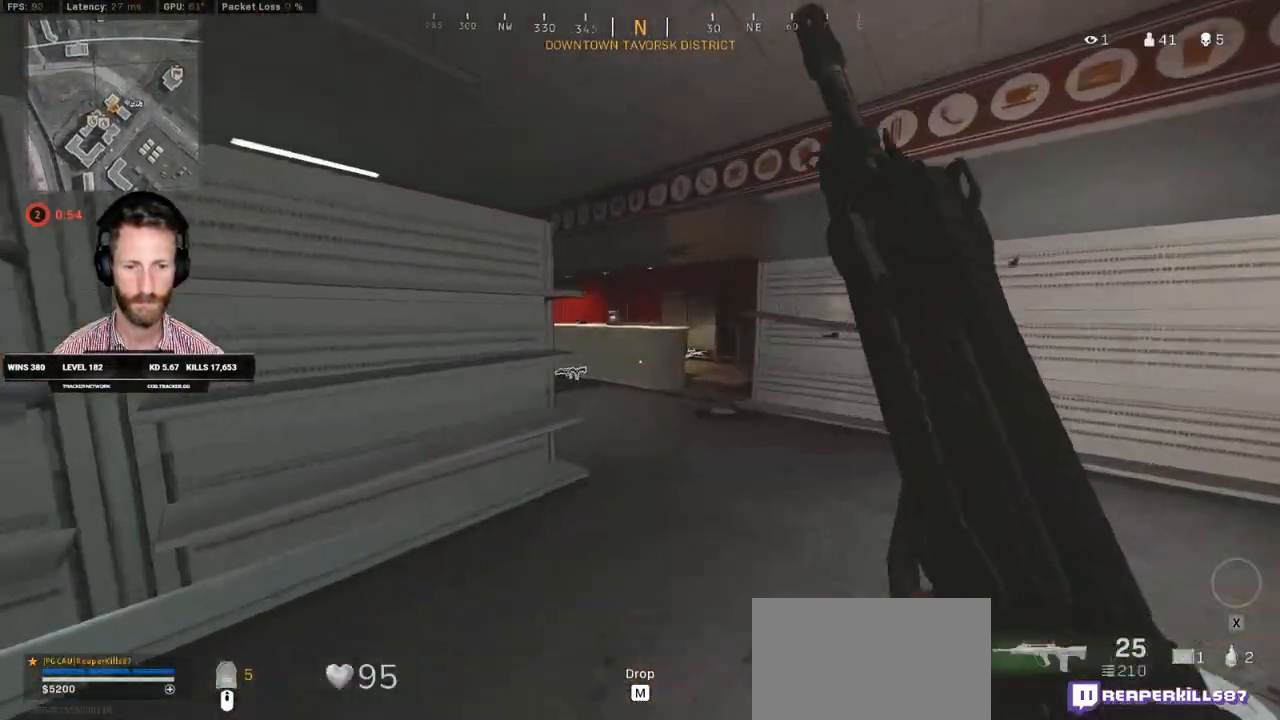
{"keys": ["w"], "mouse": [], "events": [[217, "space", "down"], [233, "shift", "up"], [367, "space", "up"]]}
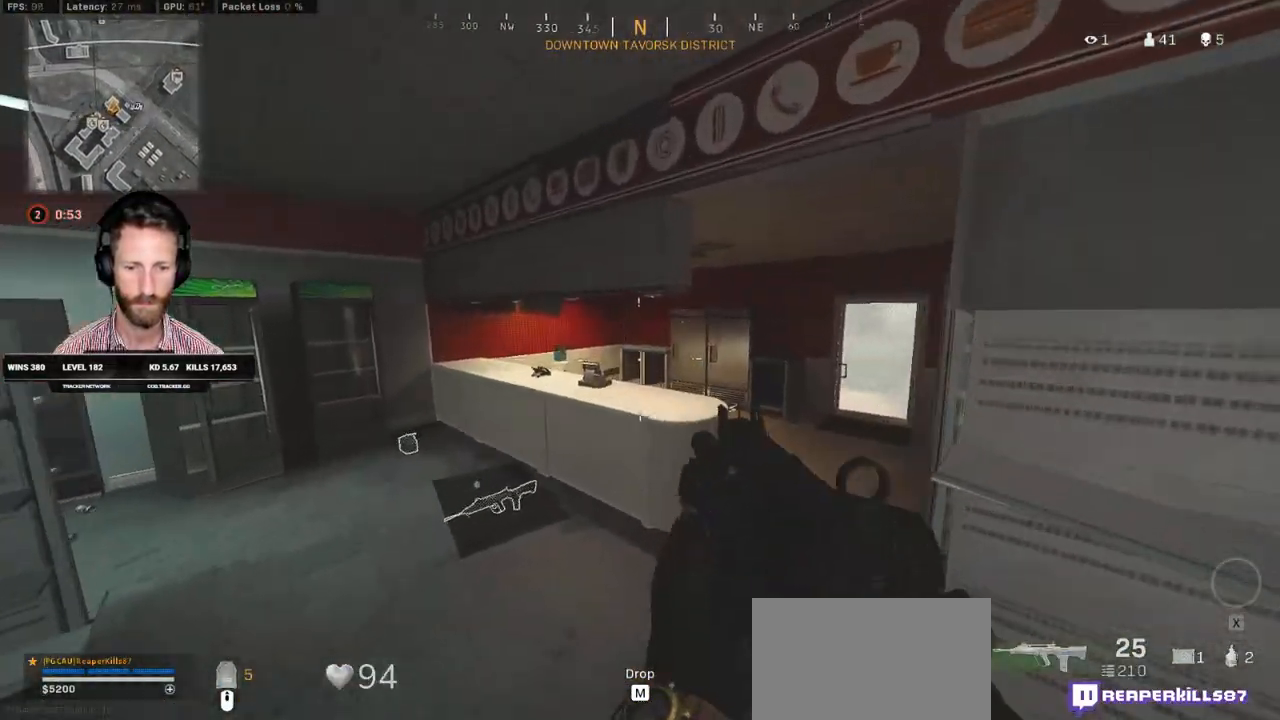
{"keys": ["d", "w"], "mouse": [], "events": [[133, "a", "down"], [200, "a", "up"], [233, "d", "down"], [233, "w", "up"], [467, "w", "down"]]}
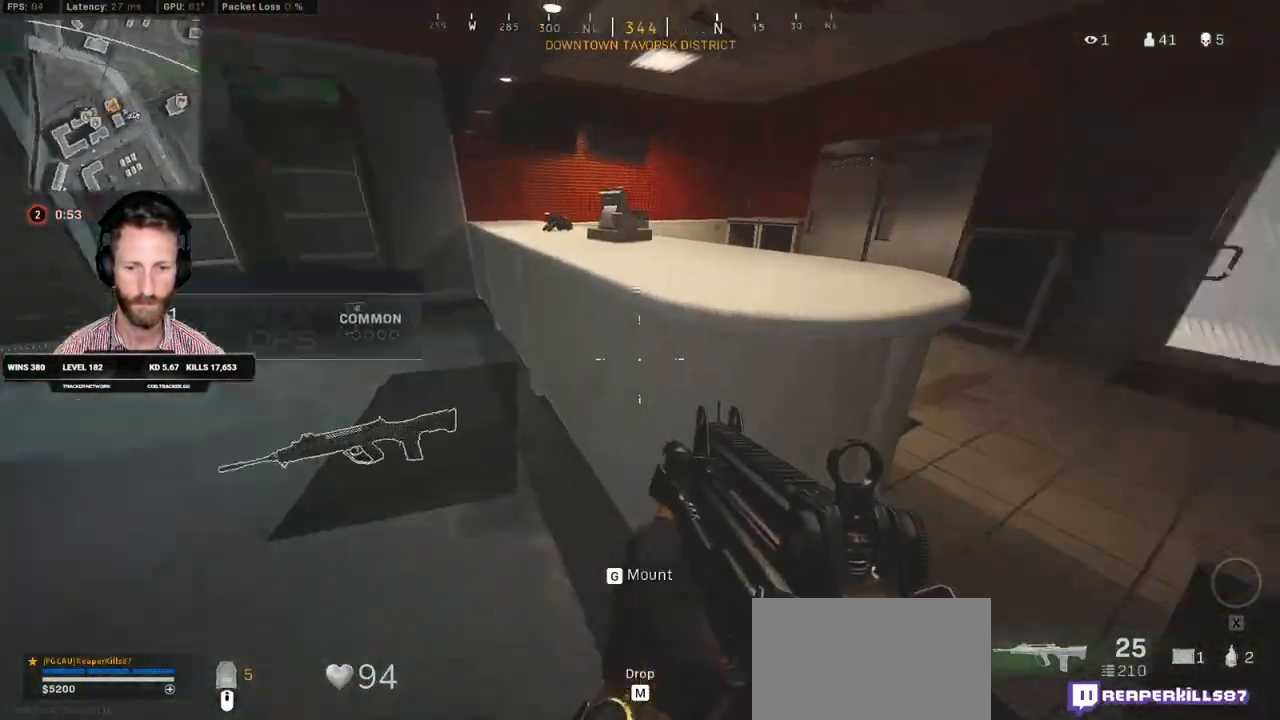
{"keys": ["d", "w"], "mouse": [], "events": [[150, "d", "up"], [267, "a", "down"], [467, "a", "up"], [467, "d", "down"]]}
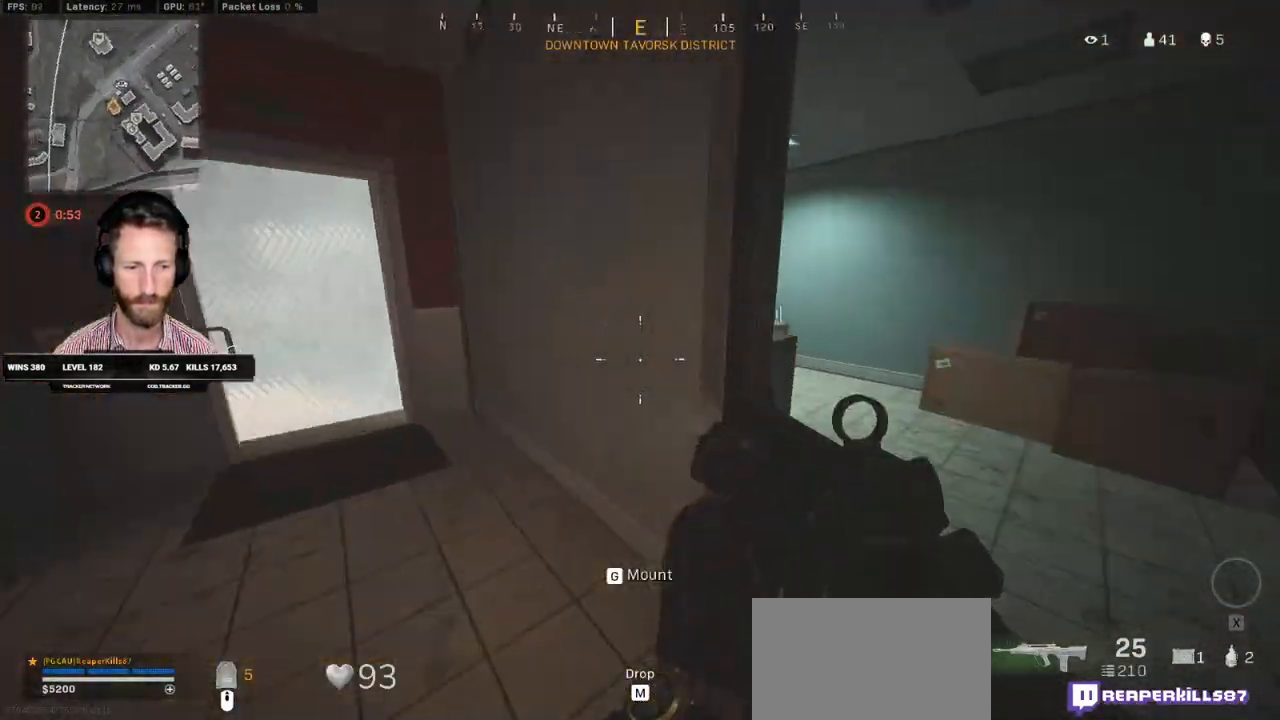
{"keys": ["a", "f"], "mouse": [], "events": [[350, "d", "up"], [350, "w", "up"], [367, "a", "down"], [450, "f", "down"]]}
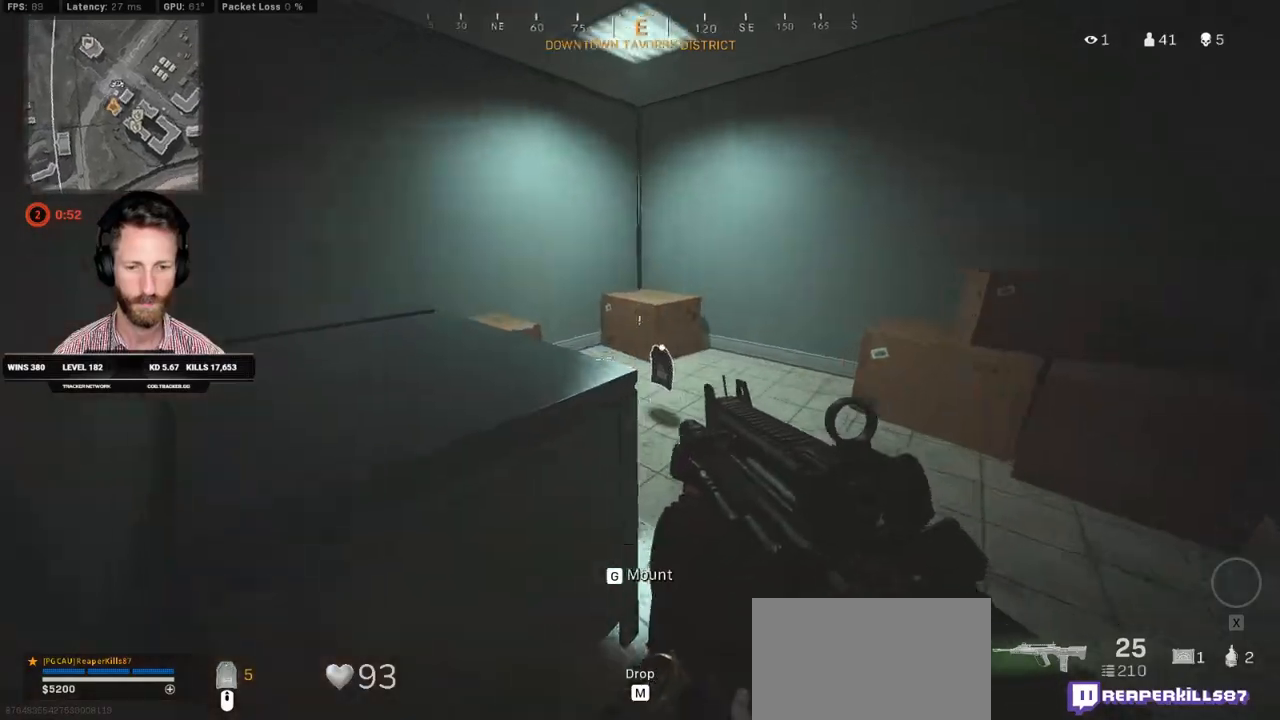
{"keys": ["w"], "mouse": [], "events": [[17, "f", "up"], [217, "w", "down"], [317, "a", "up"]]}
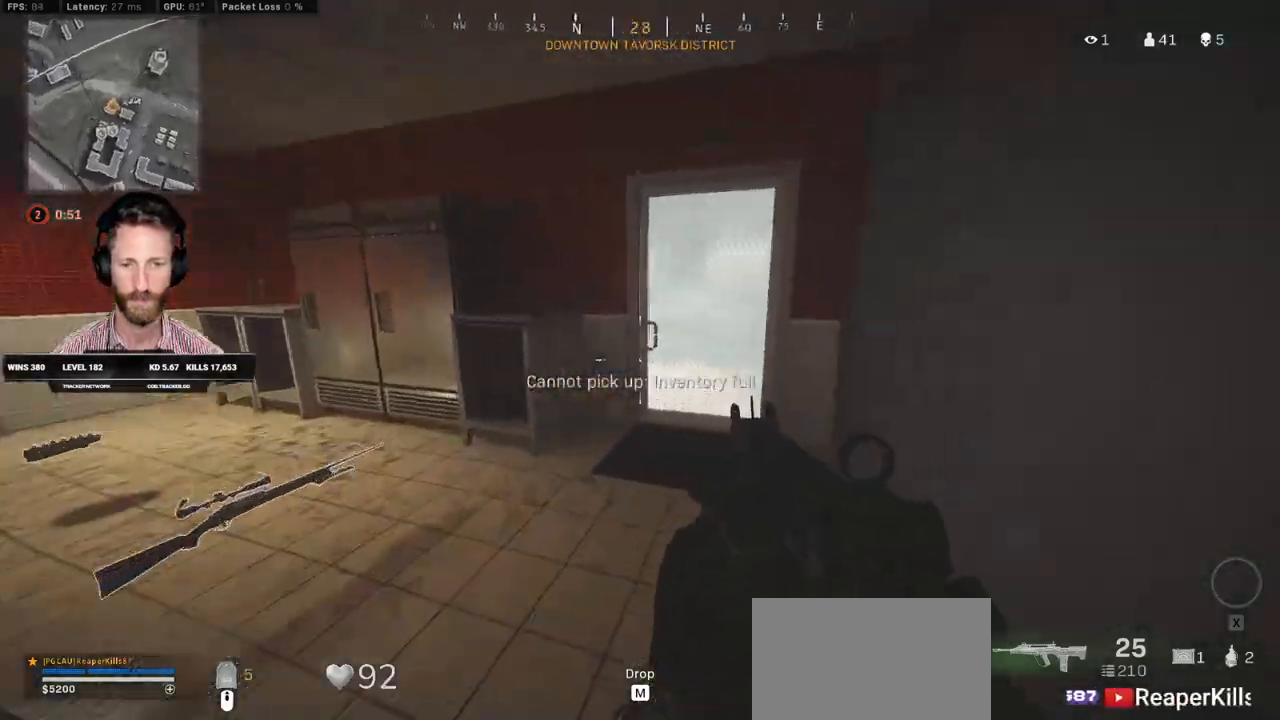
{"keys": ["w"], "mouse": [], "events": [[200, "ctrl", "down"], [250, "mouse_right", "down"], [300, "f", "down"], [367, "mouse_right", "up"], [400, "ctrl", "up"], [417, "f", "up"]]}
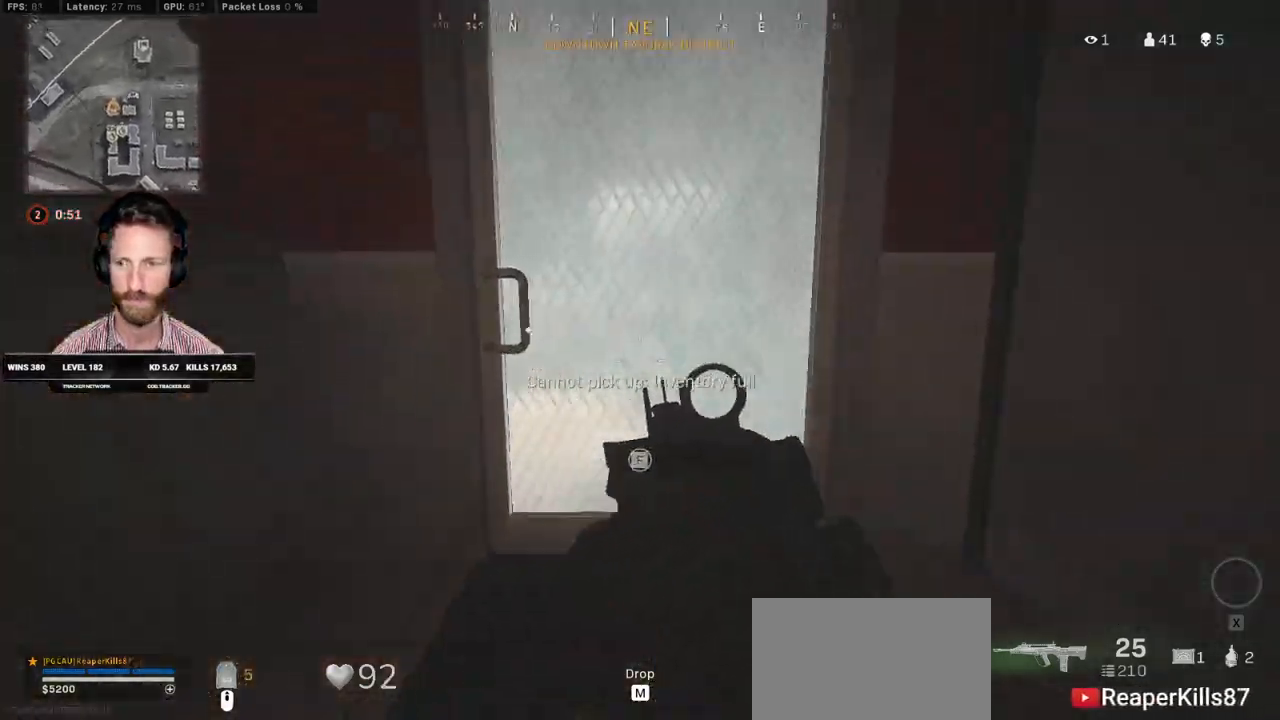
{"keys": ["d", "w"], "mouse": [], "events": [[217, "d", "down"]]}
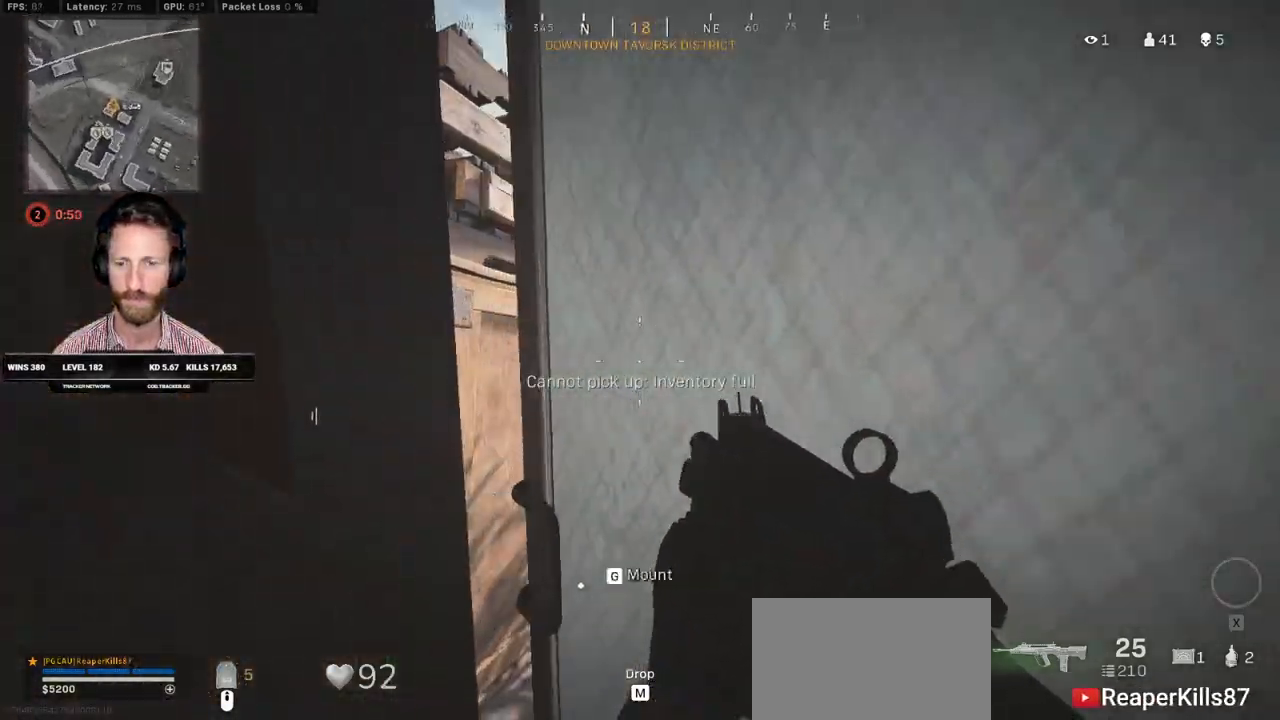
{"keys": ["a", "w"], "mouse": [], "events": [[133, "d", "up"], [183, "a", "down"]]}
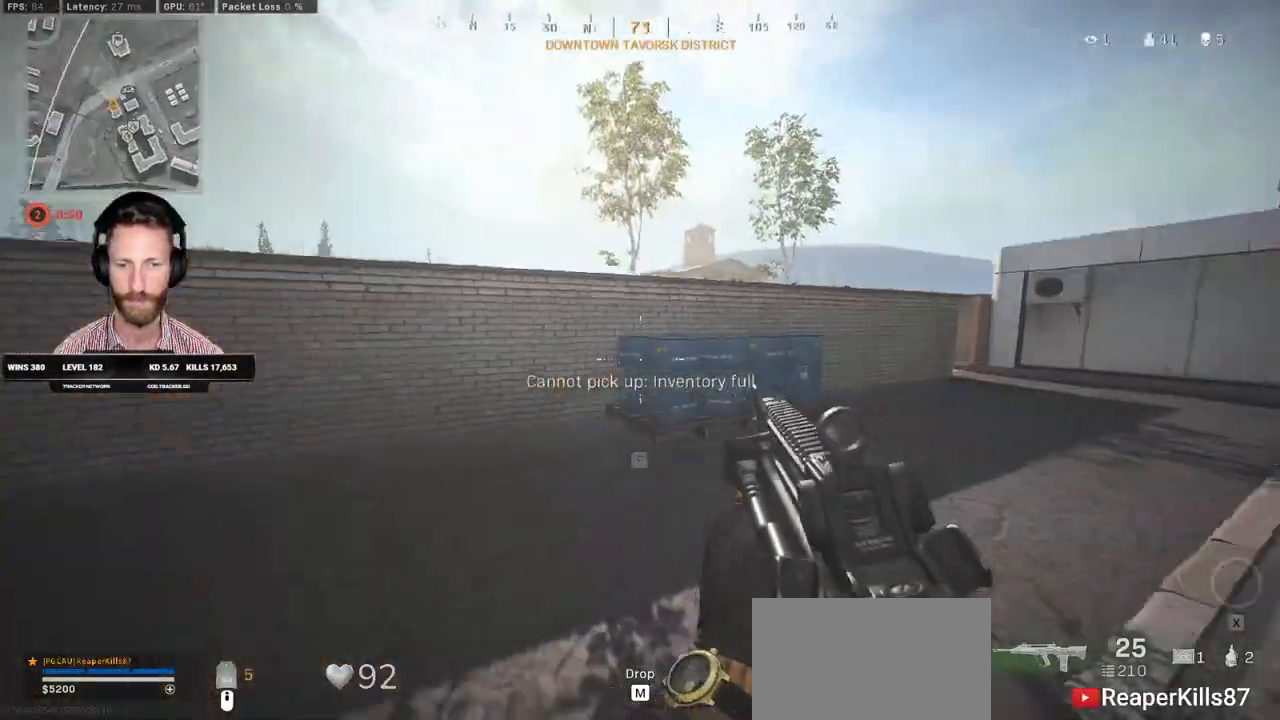
{"keys": ["shift", "w"], "mouse": [], "events": [[317, "shift", "down"], [483, "a", "up"]]}
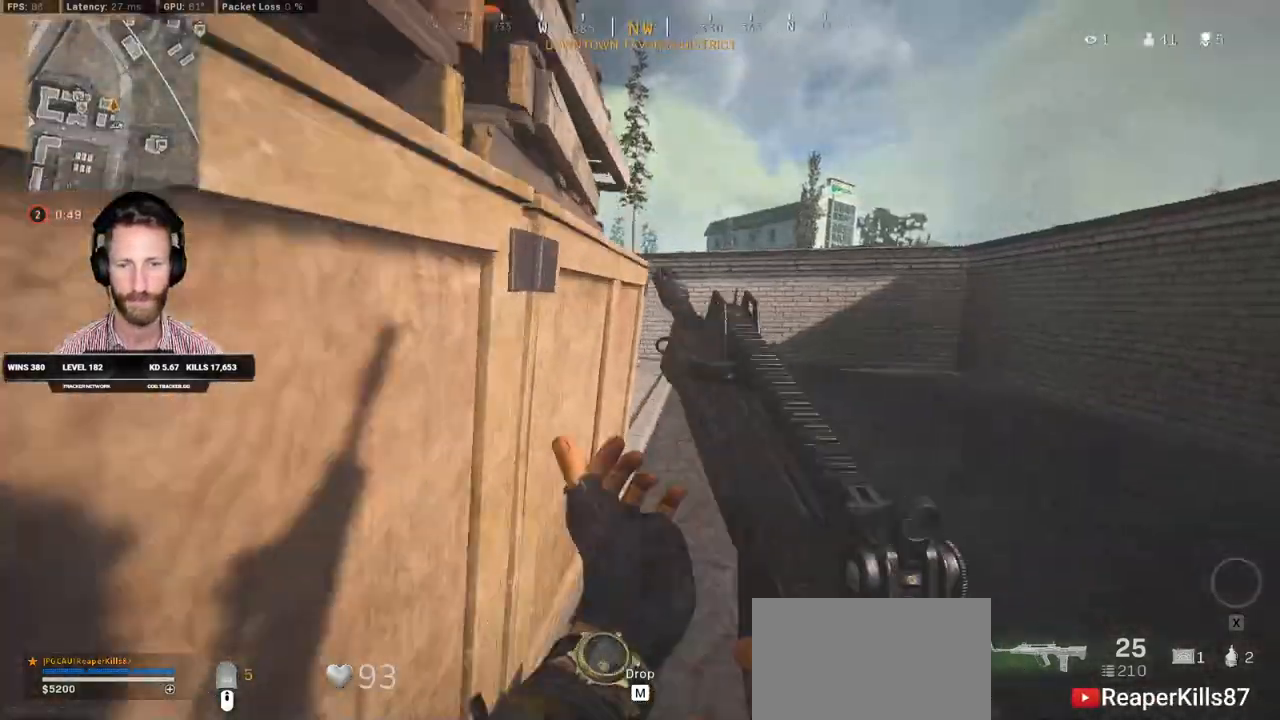
{"keys": ["shift", "w"], "mouse": [], "events": []}
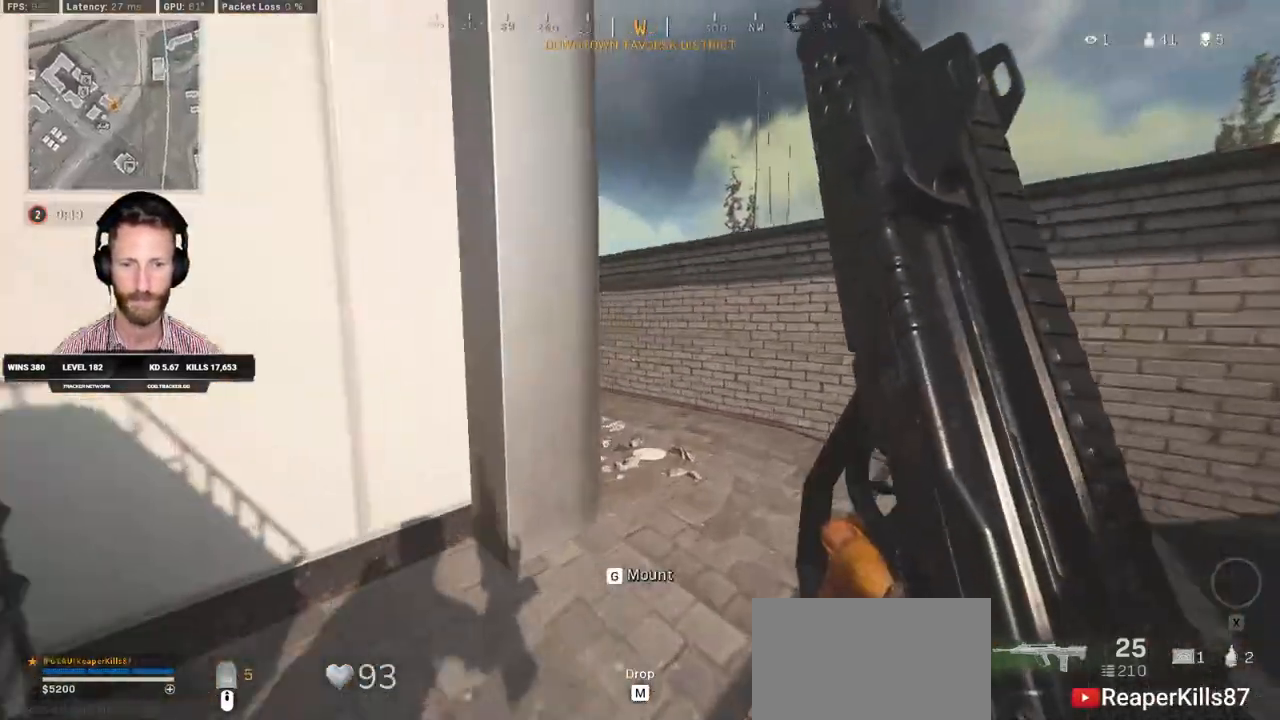
{"keys": ["w"], "mouse": [], "events": [[17, "d", "down"], [200, "d", "up"], [383, "space", "down"], [433, "shift", "up"], [483, "space", "up"]]}
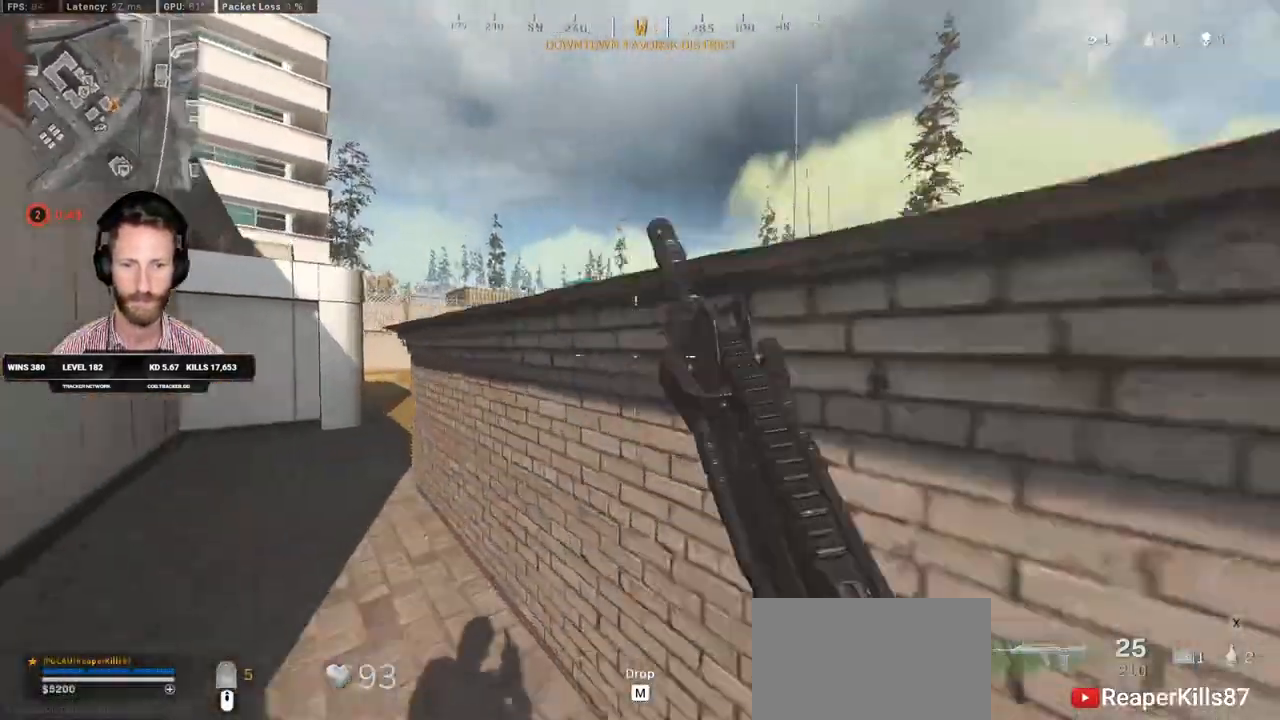
{"keys": ["w"], "mouse": [], "events": [[50, "space", "down"], [133, "space", "up"], [183, "space", "down"], [283, "space", "up"]]}
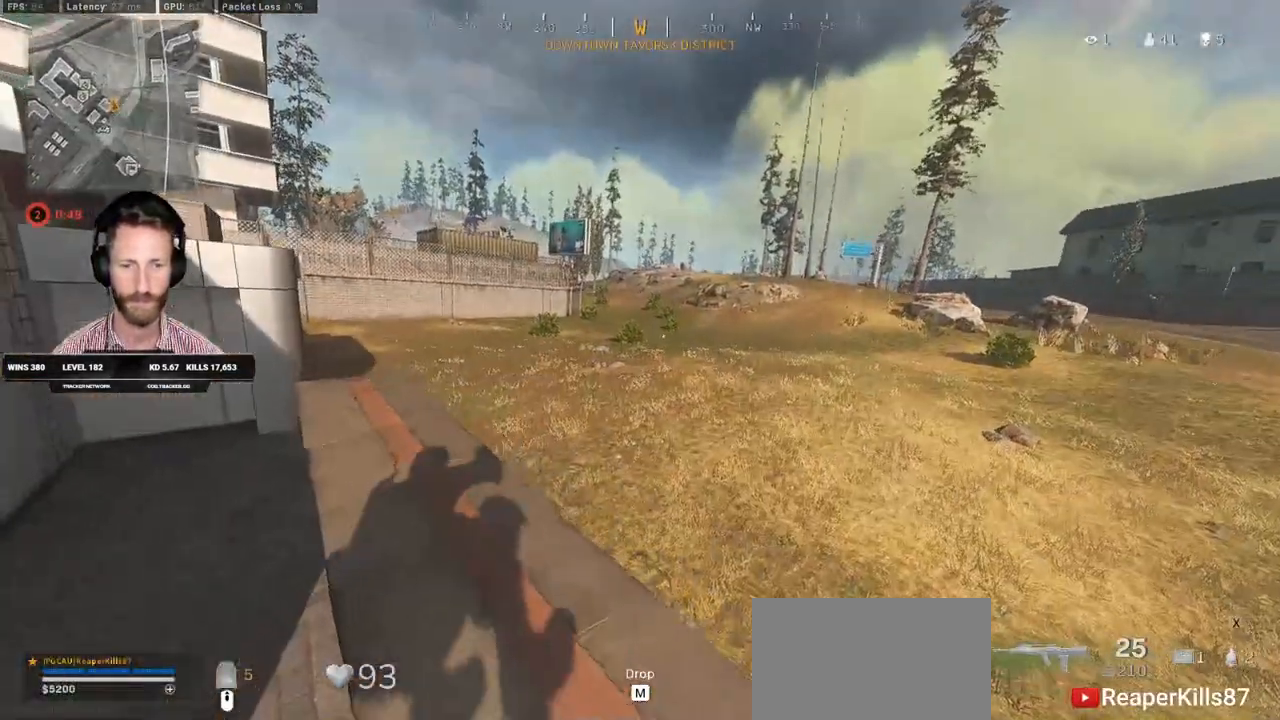
{"keys": ["shift", "w"], "mouse": [], "events": [[383, "shift", "down"]]}
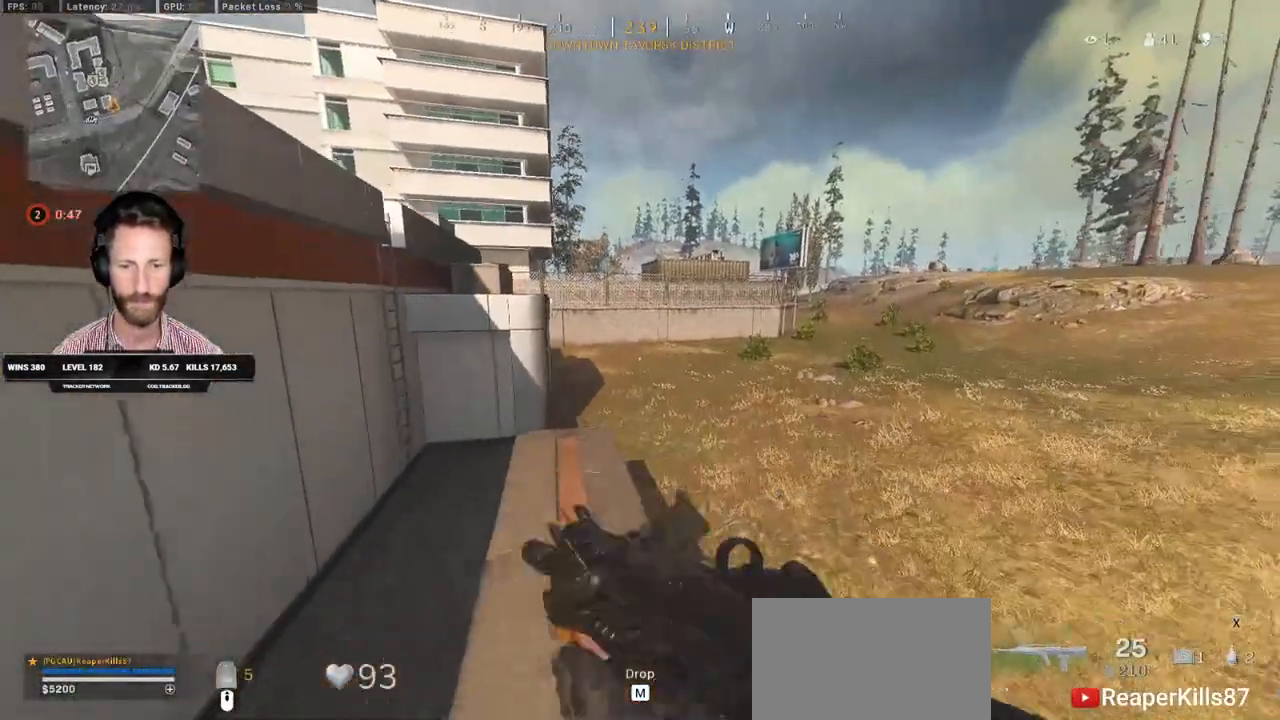
{"keys": ["shift", "w"], "mouse": [], "events": []}
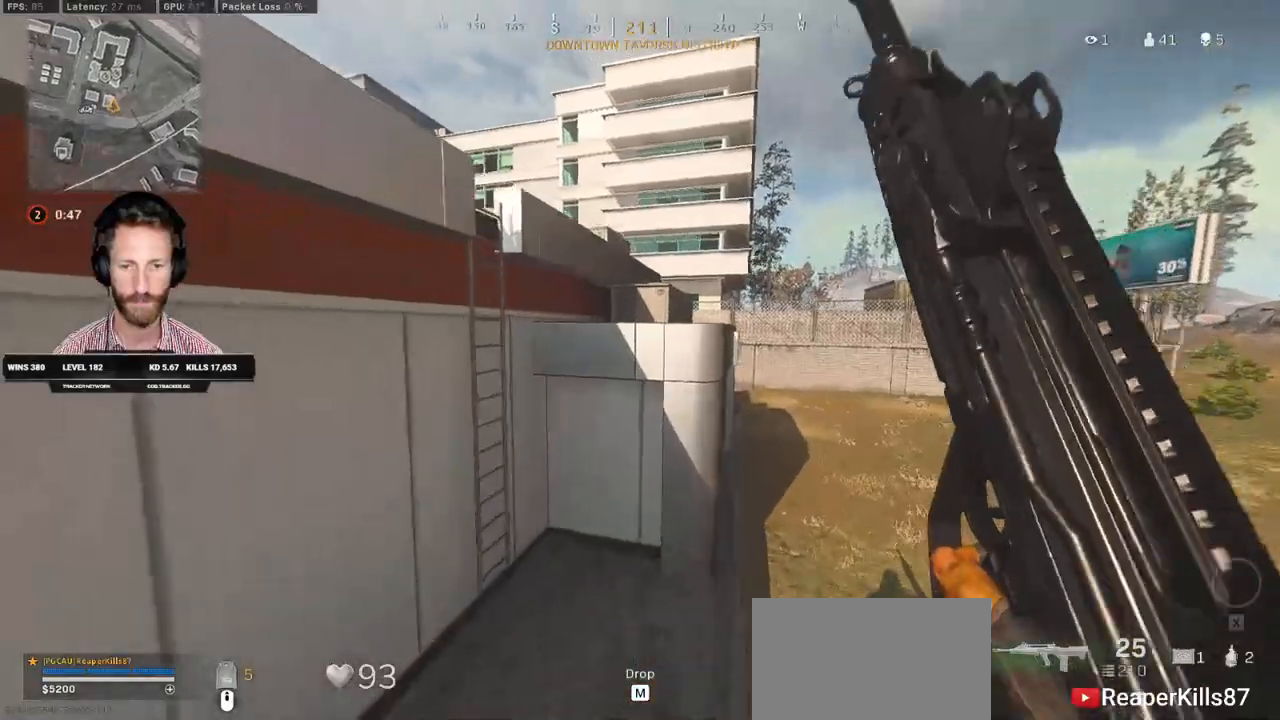
{"keys": ["w"], "mouse": [], "events": [[167, "space", "down"], [250, "shift", "up"], [283, "space", "up"], [367, "space", "down"], [483, "space", "up"]]}
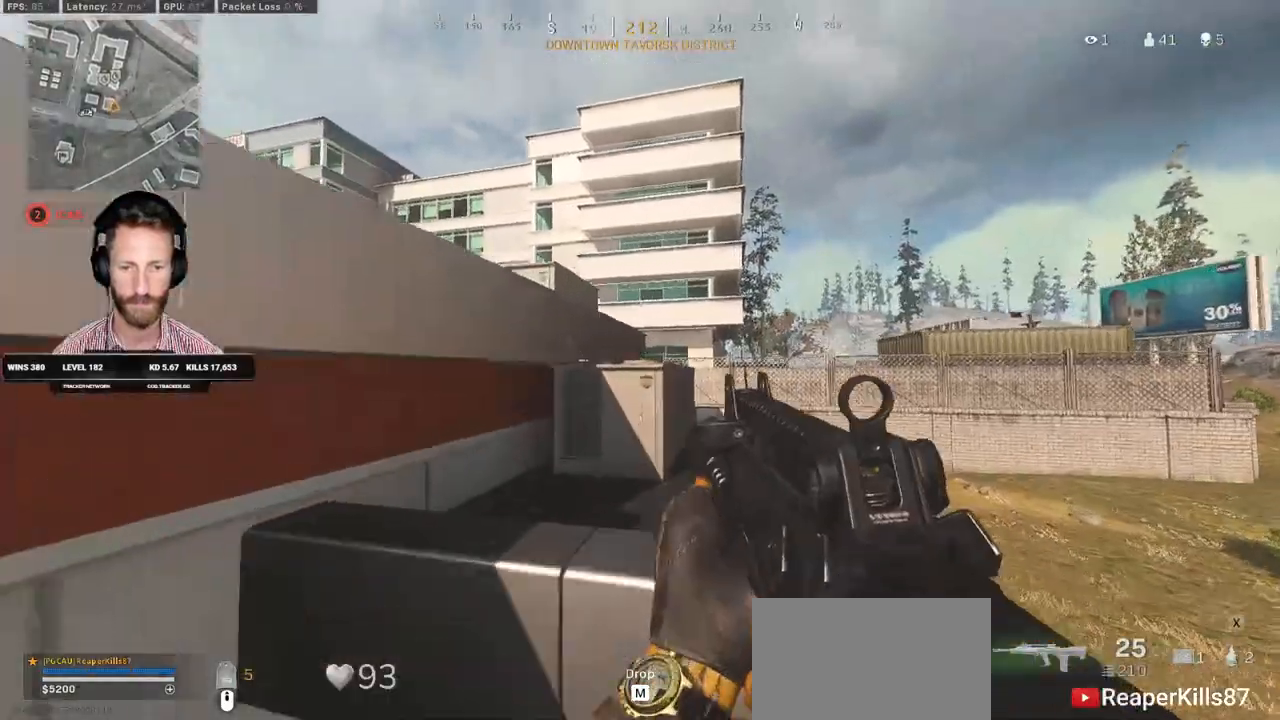
{"keys": ["d", "s"], "mouse": [], "events": [[50, "space", "down"], [83, "a", "down"], [167, "w", "up"], [200, "space", "up"], [283, "s", "down"], [317, "a", "up"], [467, "d", "down"]]}
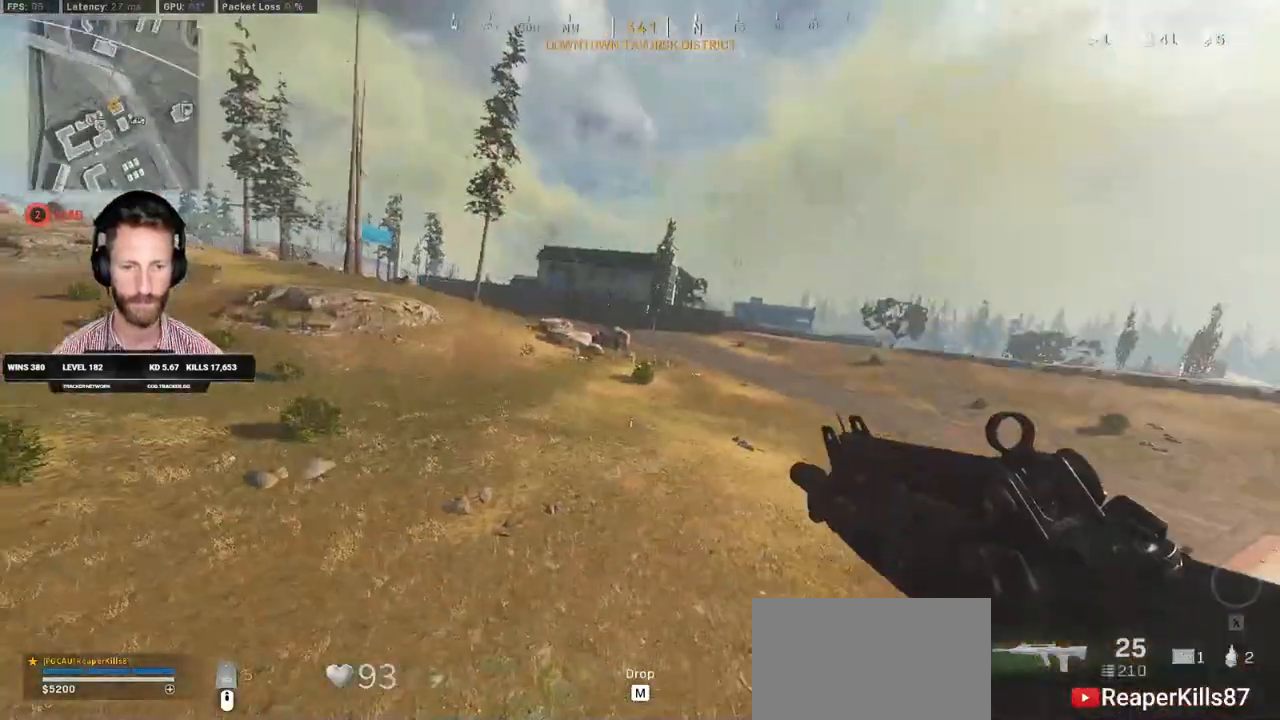
{"keys": ["d", "space", "w"], "mouse": [], "events": [[200, "s", "up"], [333, "shift", "down"], [333, "w", "down"], [400, "space", "down"], [500, "shift", "up"]]}
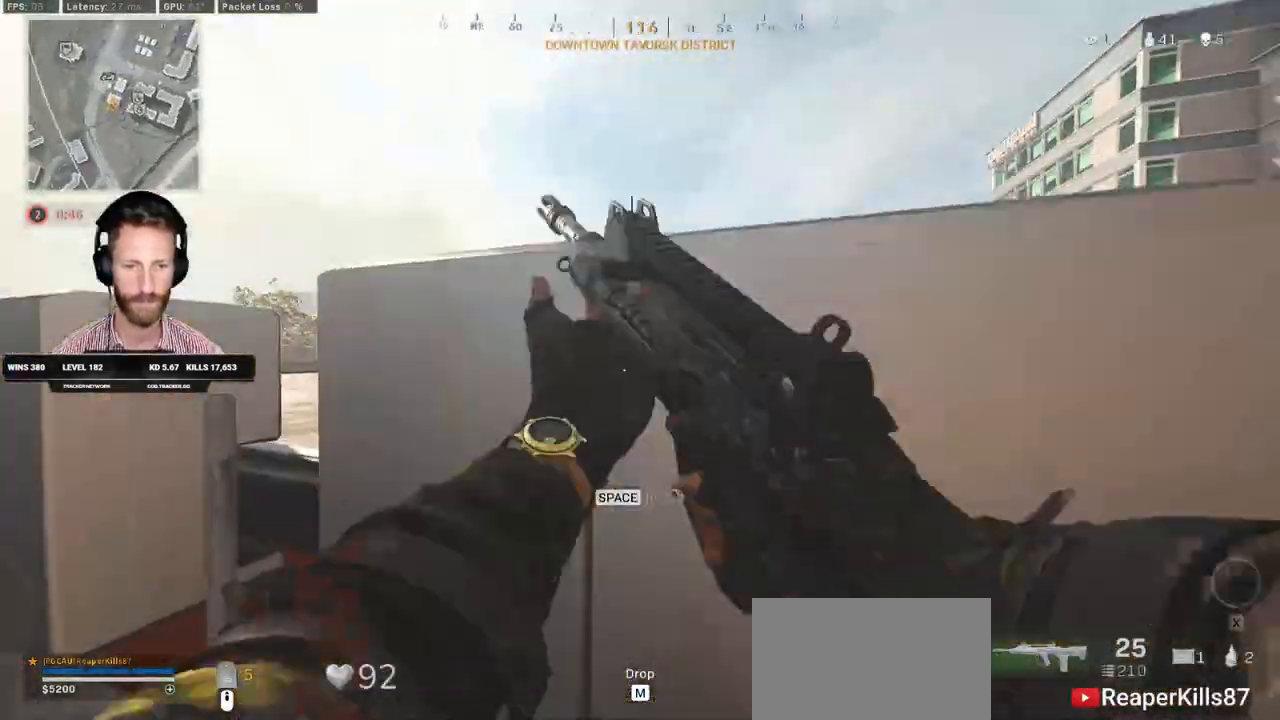
{"keys": ["d", "s"], "mouse": [], "events": [[17, "space", "up"], [150, "w", "up"], [300, "s", "down"]]}
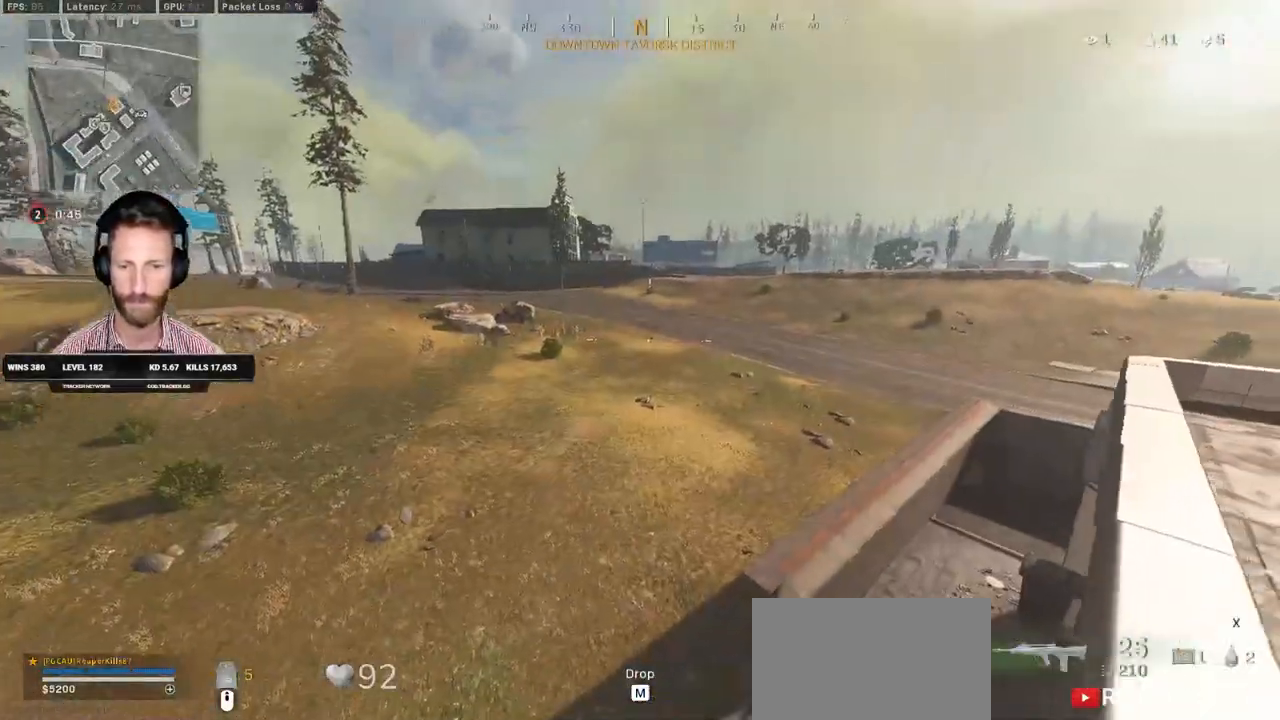
{"keys": ["d", "s"], "mouse": [], "events": []}